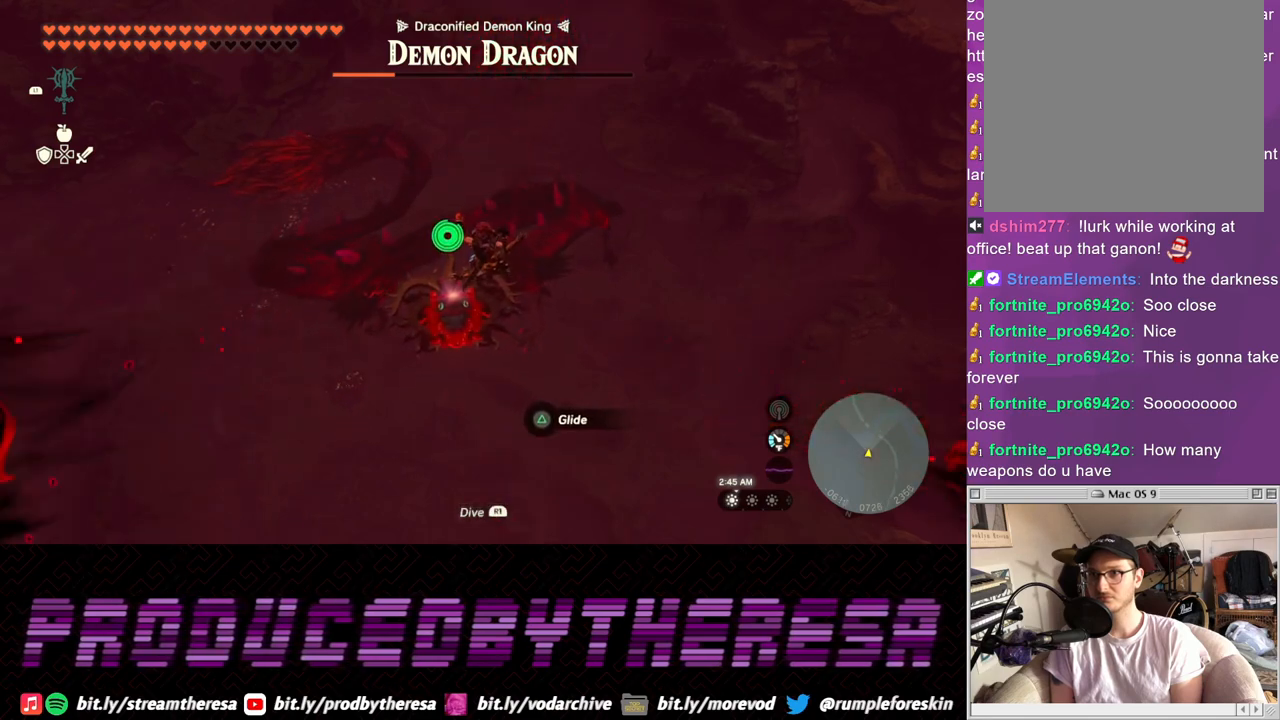
Gameplay with a controller (PlayStation layout); each line is a JSON object with the inputs held at the frame after it. "events" lists button and stick changes between this image and that frame as [ms after this image, input, new state], when the widget could be followed in between. Not read: R3.
{"buttons": [], "left_stick": "up", "right_stick": "center", "events": [[383, "TRIANGLE", "down"], [433, "TRIANGLE", "up"]]}
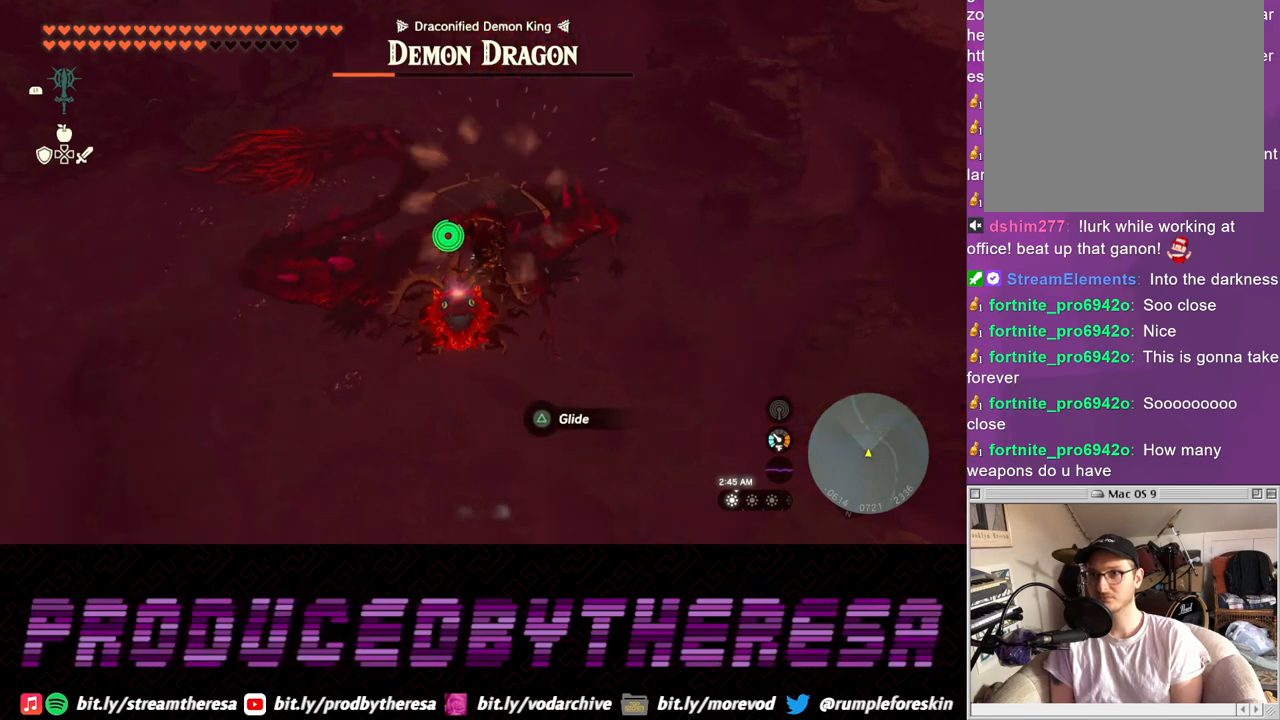
{"buttons": [], "left_stick": "up", "right_stick": "center", "events": [[200, "CROSS", "down"], [333, "CROSS", "up"]]}
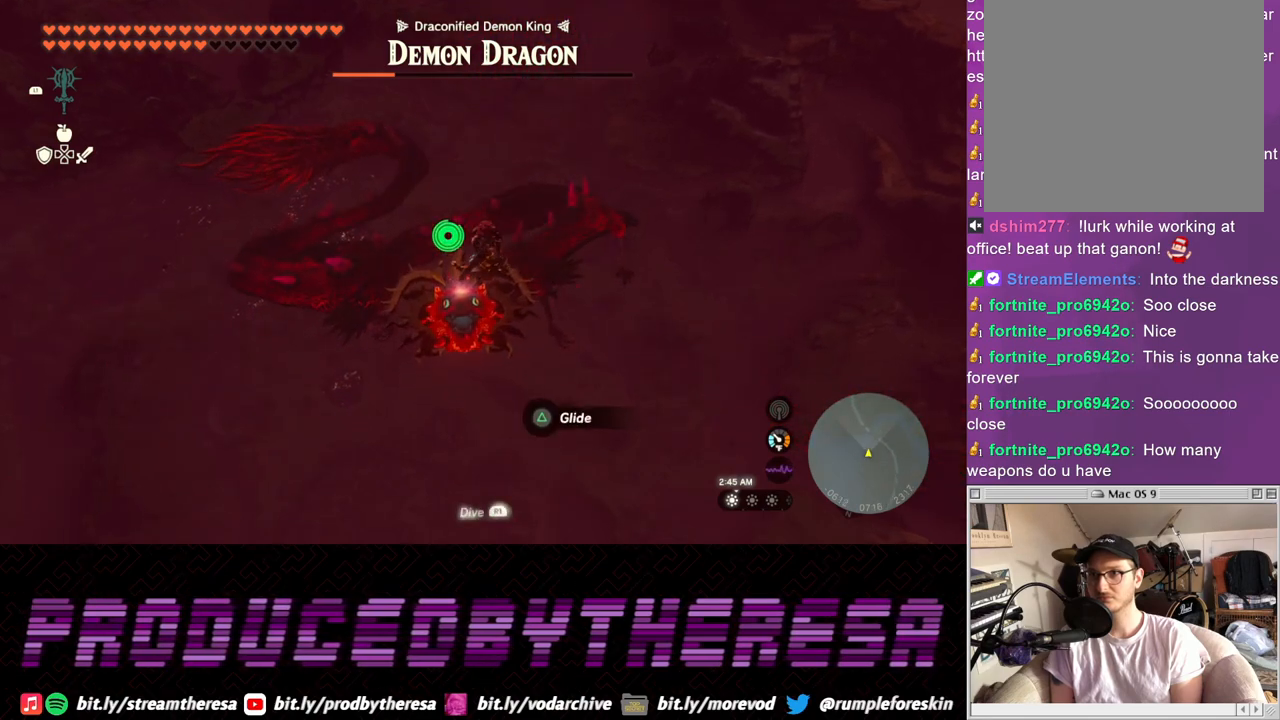
{"buttons": [], "left_stick": "up", "right_stick": "center", "events": []}
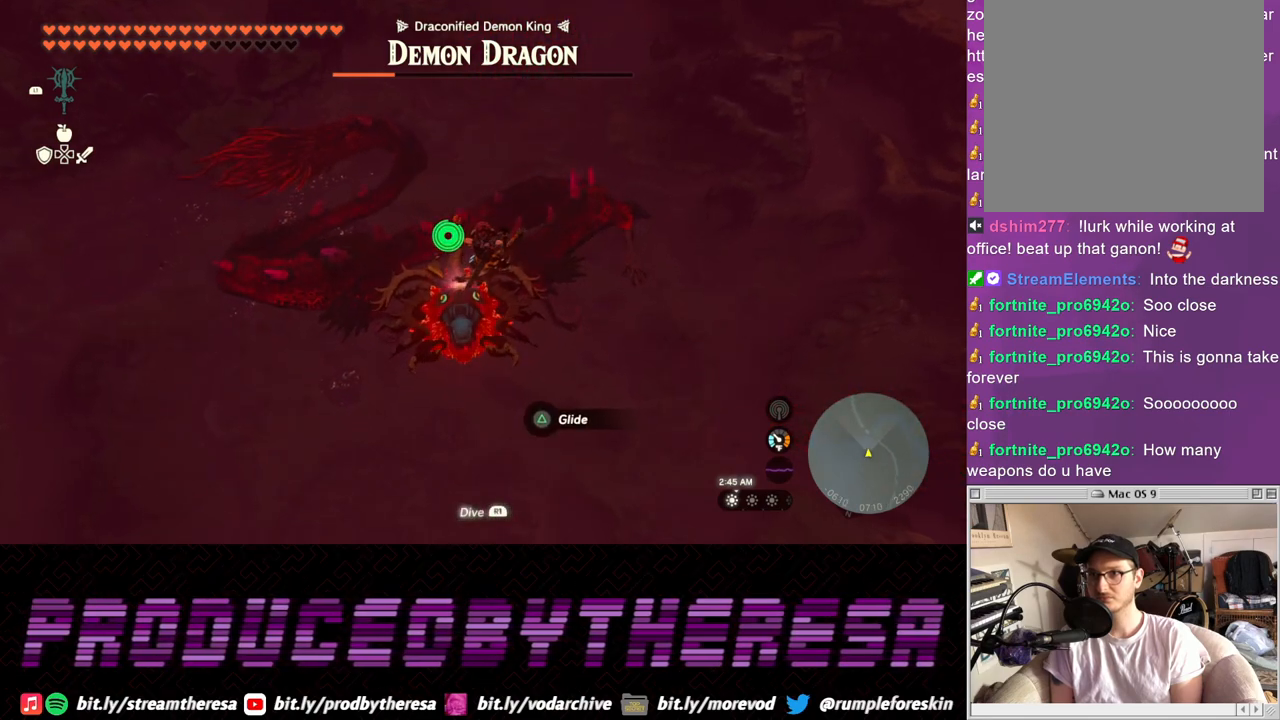
{"buttons": [], "left_stick": "up", "right_stick": "center", "events": [[367, "TRIANGLE", "down"], [450, "TRIANGLE", "up"]]}
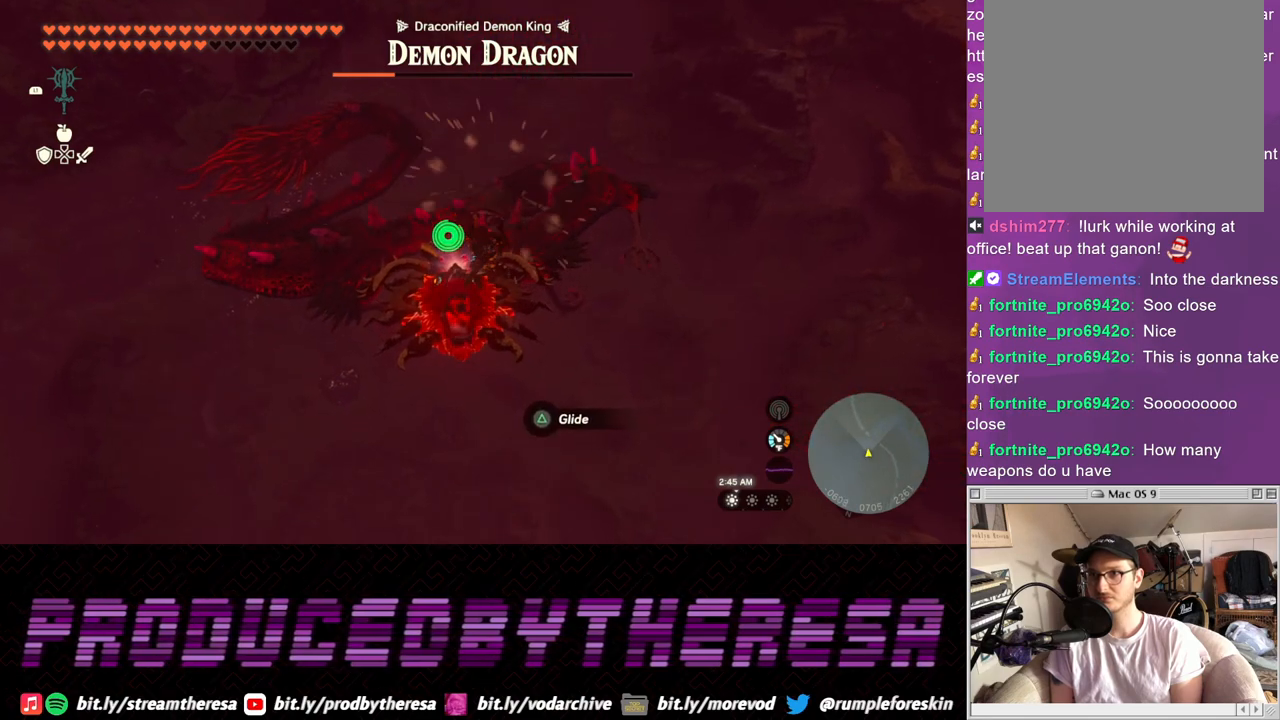
{"buttons": [], "left_stick": "up-right", "right_stick": "center", "events": [[383, "left_stick", "up-right"]]}
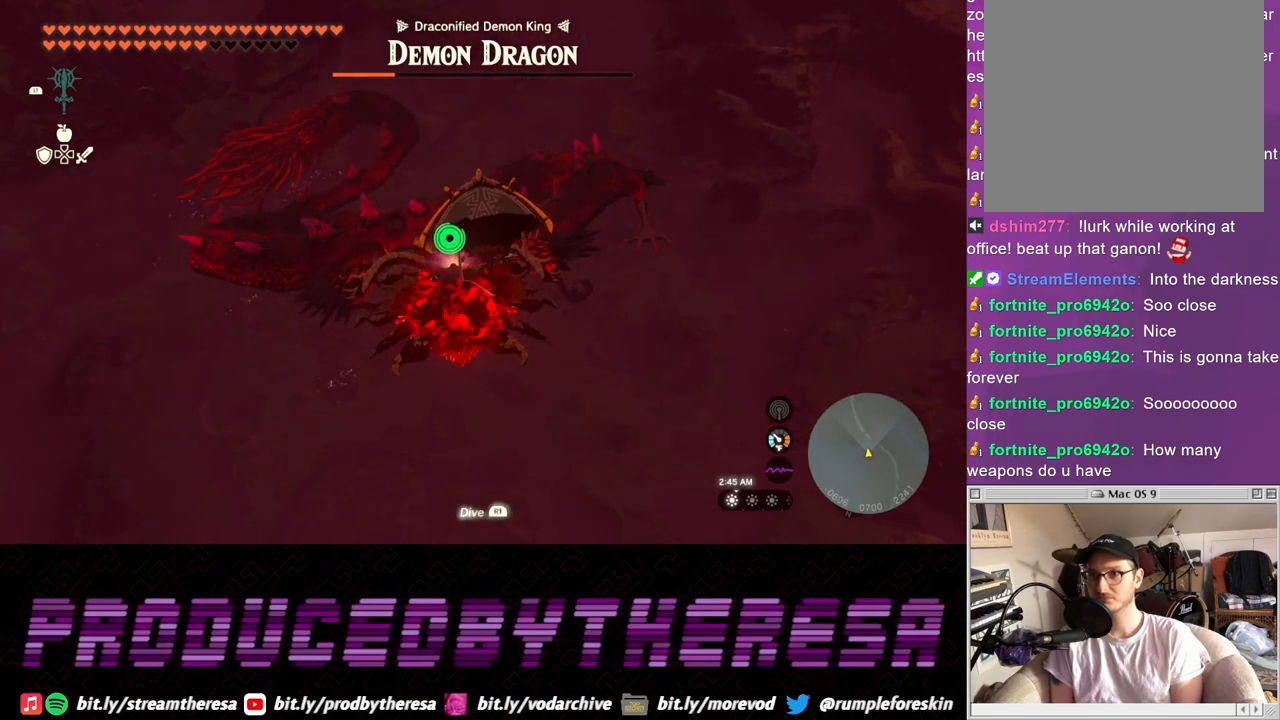
{"buttons": [], "left_stick": "up", "right_stick": "center", "events": [[67, "left_stick", "up-left"], [467, "left_stick", "up"]]}
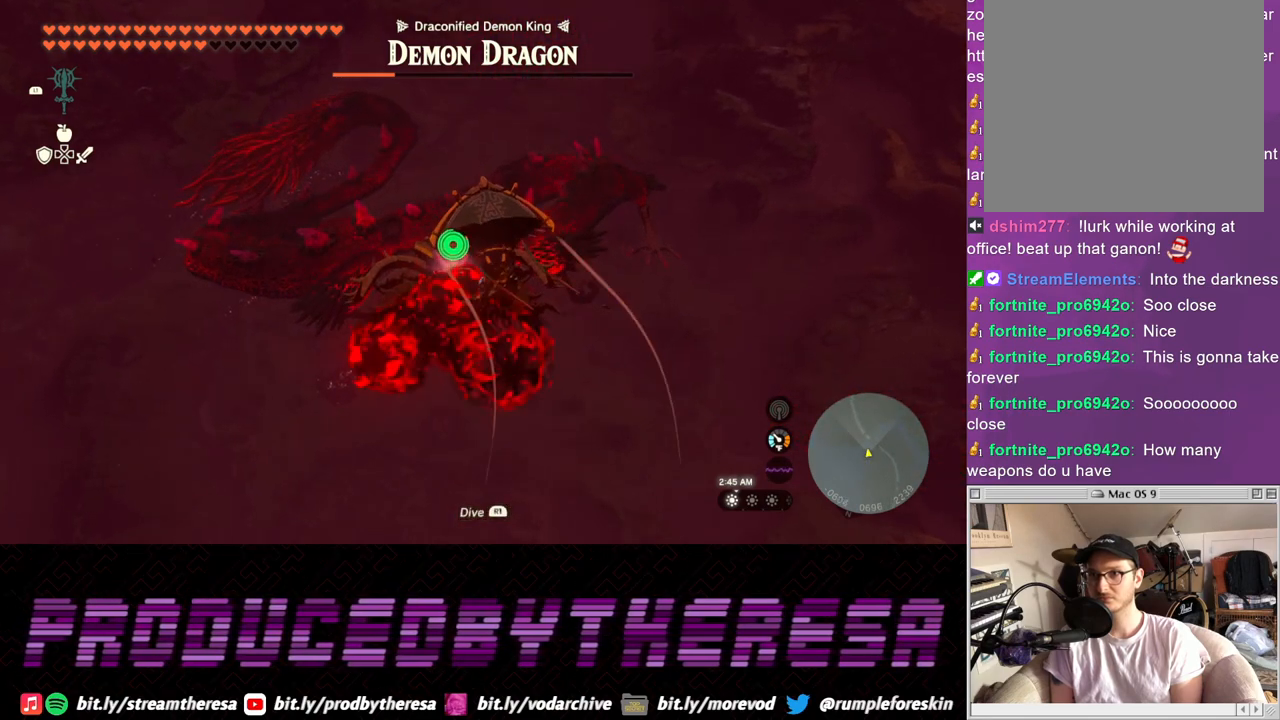
{"buttons": [], "left_stick": "up-right", "right_stick": "center", "events": [[167, "left_stick", "up-right"]]}
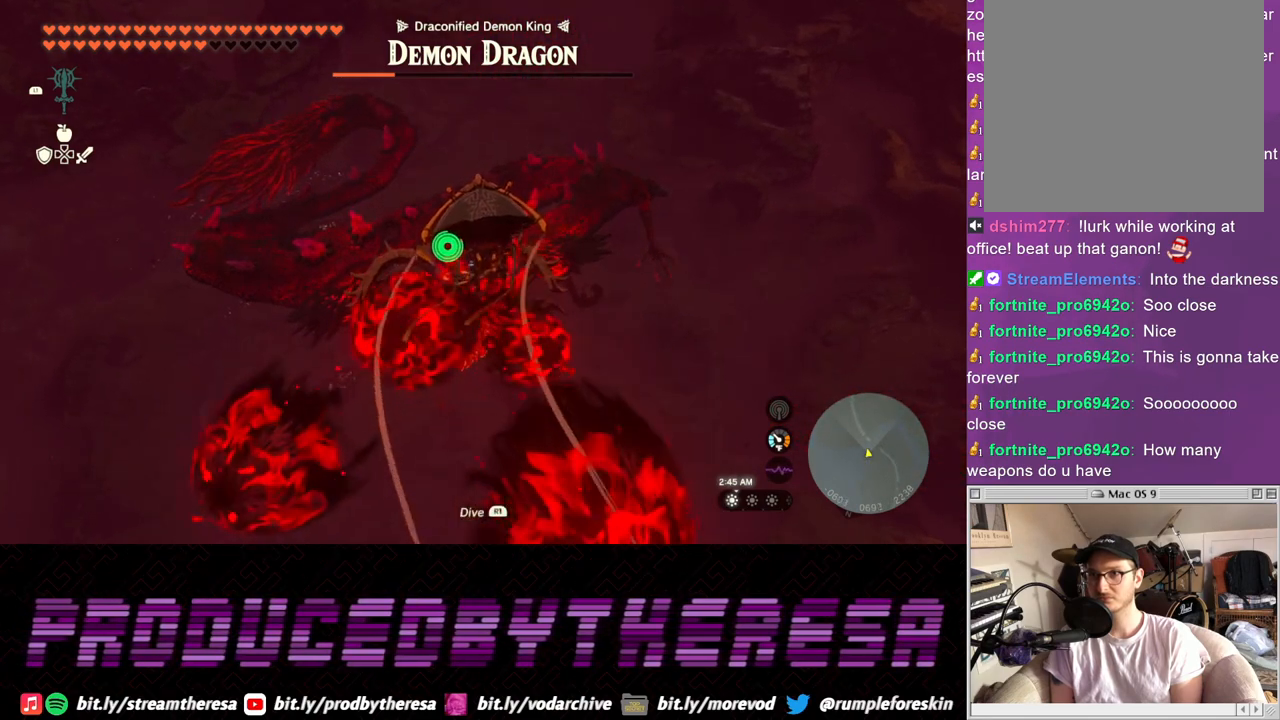
{"buttons": [], "left_stick": "up", "right_stick": "center", "events": [[67, "left_stick", "up"], [183, "left_stick", "up-left"], [333, "left_stick", "up"]]}
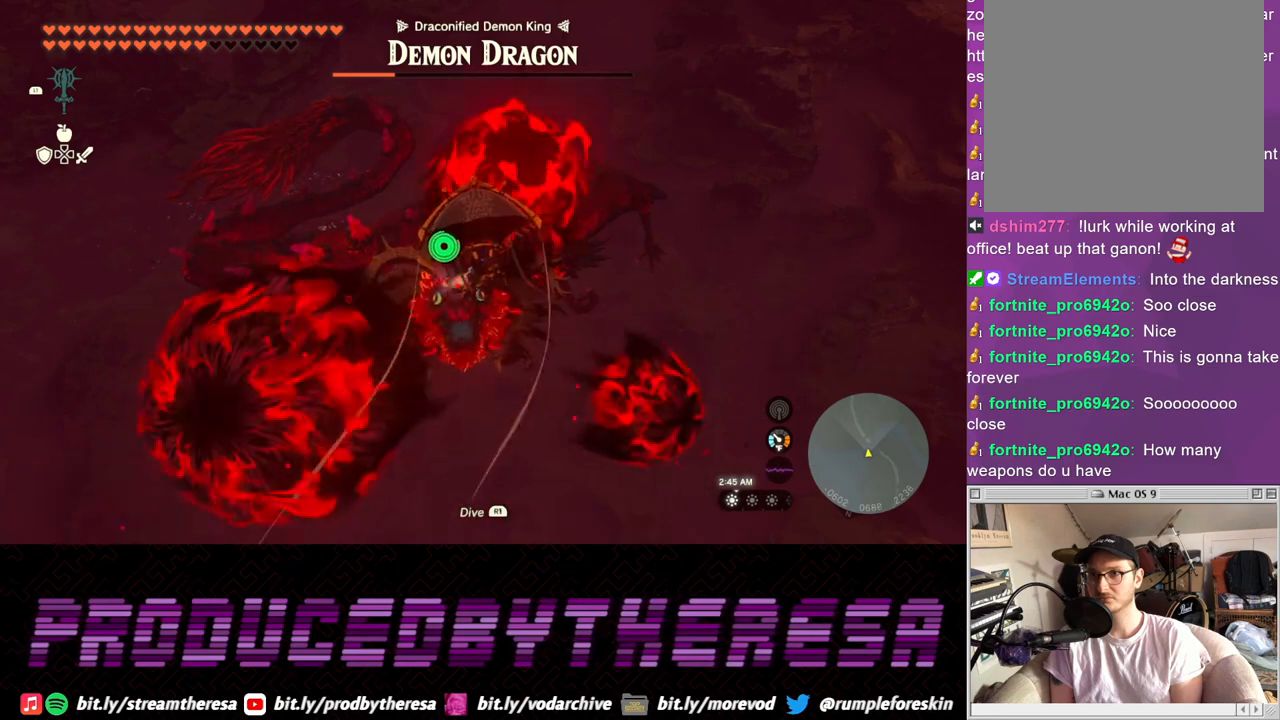
{"buttons": [], "left_stick": "up", "right_stick": "center", "events": [[250, "CROSS", "down"], [300, "CROSS", "up"]]}
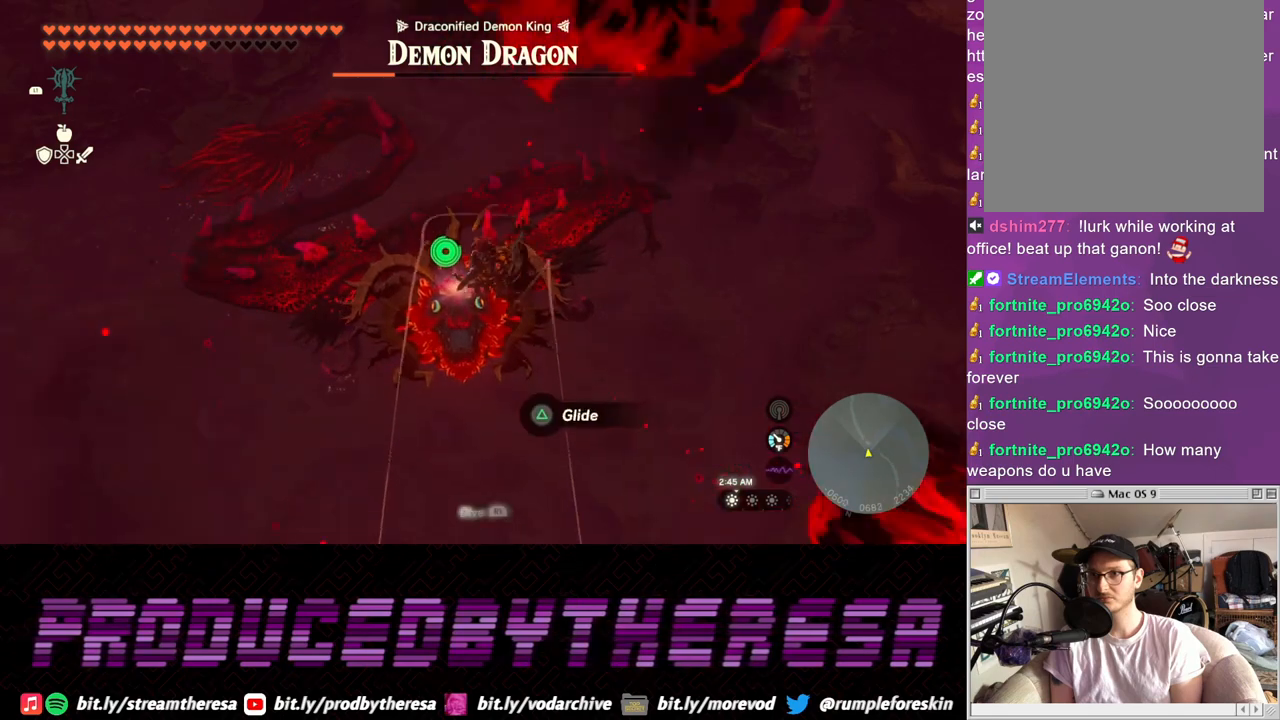
{"buttons": [], "left_stick": "up-left", "right_stick": "center", "events": [[500, "left_stick", "up-left"]]}
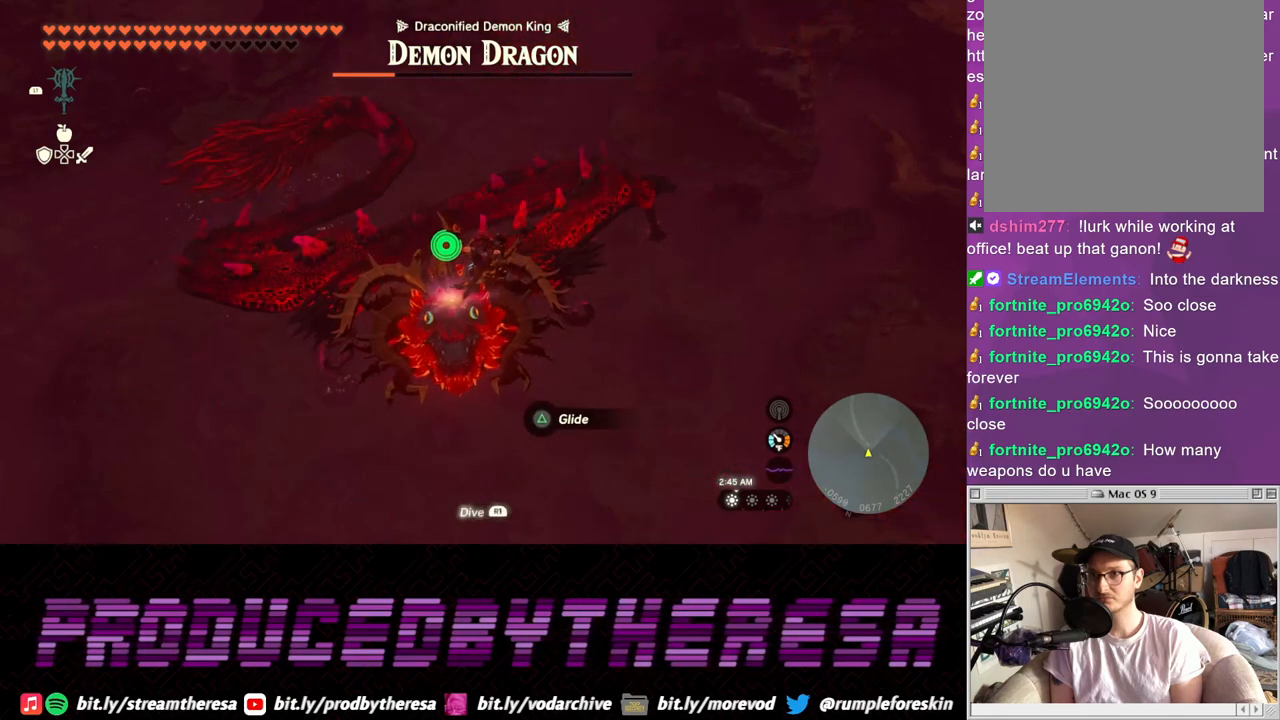
{"buttons": [], "left_stick": "up-left", "right_stick": "center", "events": [[200, "TRIANGLE", "down"], [267, "TRIANGLE", "up"]]}
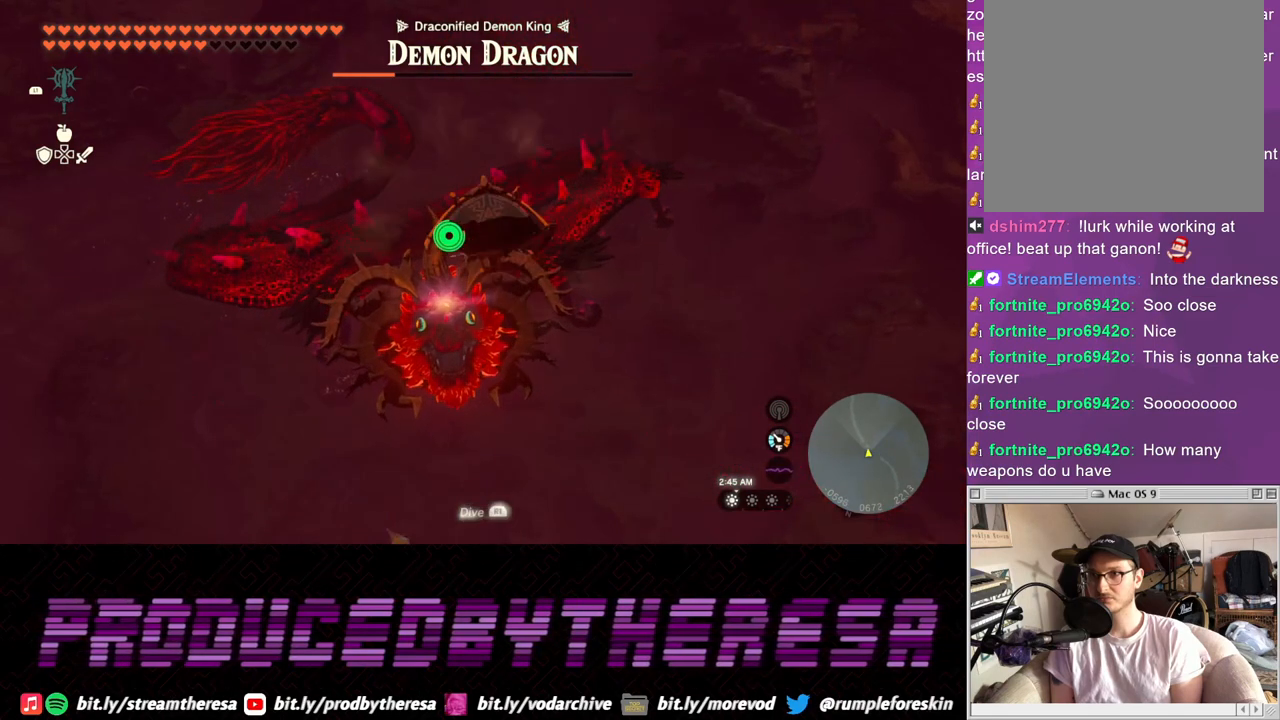
{"buttons": [], "left_stick": "up", "right_stick": "center", "events": [[267, "CROSS", "down"], [267, "left_stick", "up"], [350, "CROSS", "up"]]}
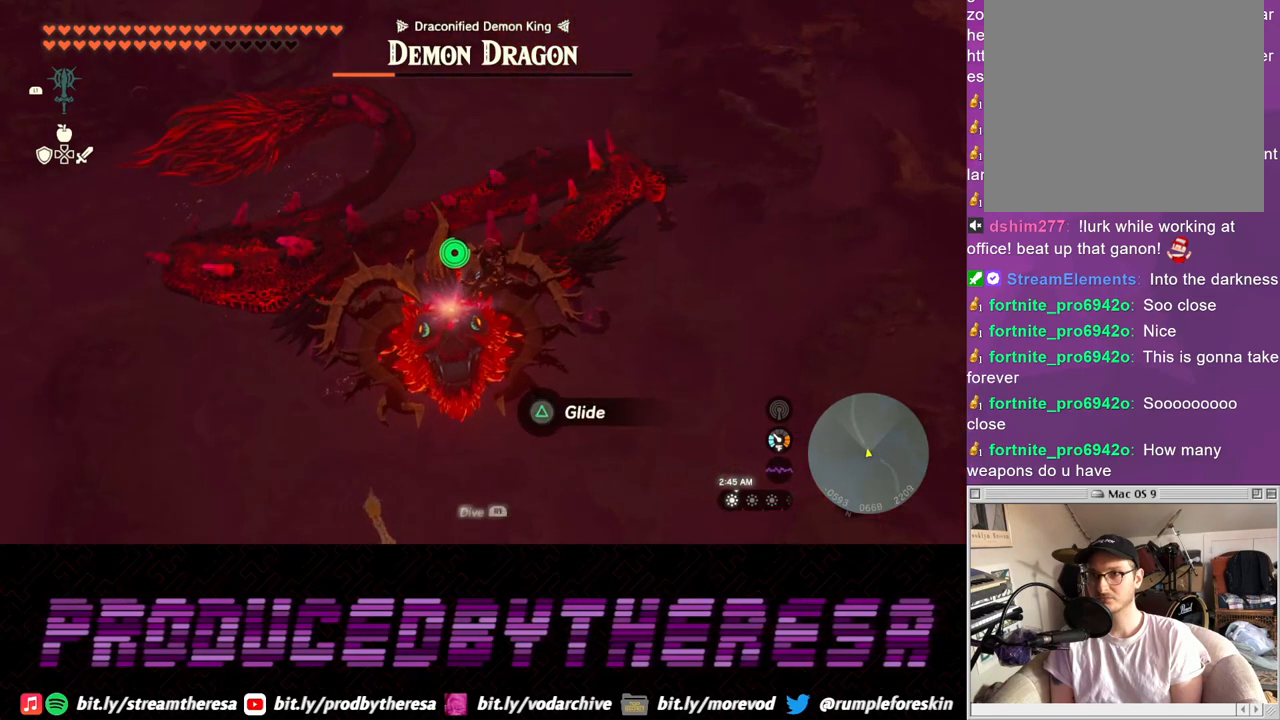
{"buttons": [], "left_stick": "up", "right_stick": "center", "events": []}
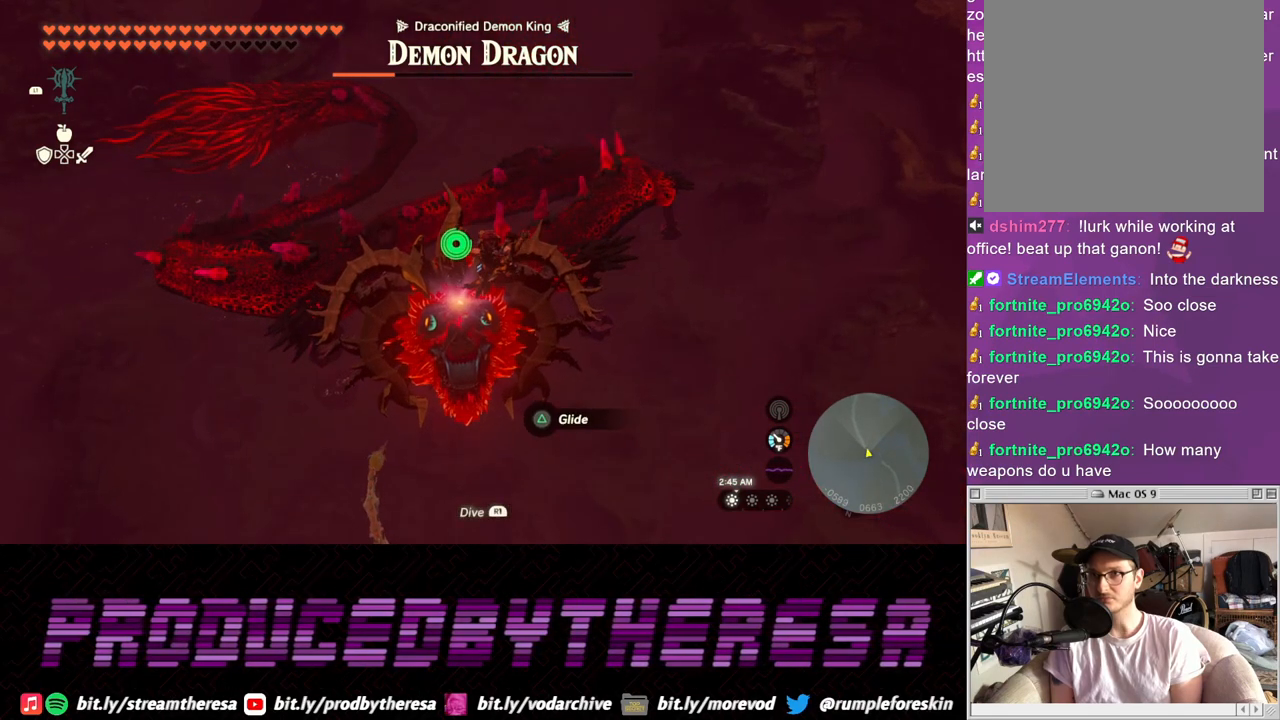
{"buttons": [], "left_stick": "up", "right_stick": "center", "events": []}
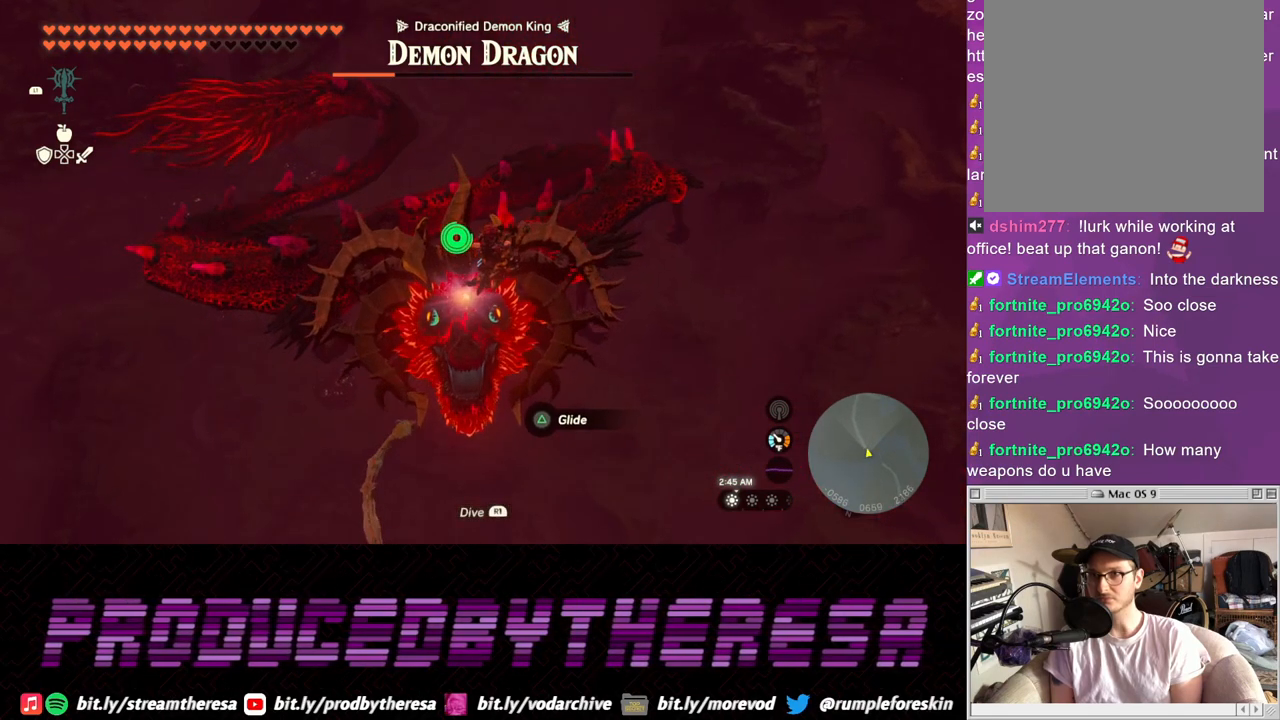
{"buttons": ["TRIANGLE"], "left_stick": "up", "right_stick": "center", "events": [[450, "TRIANGLE", "down"]]}
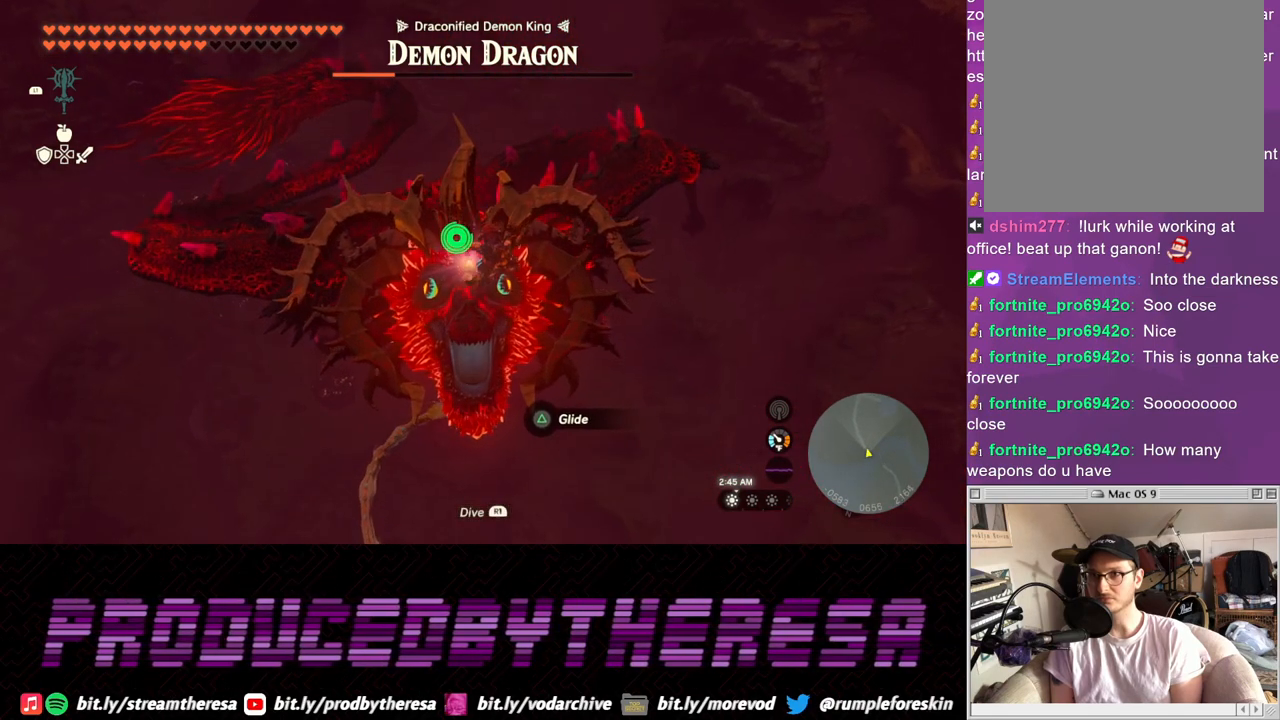
{"buttons": [], "left_stick": "up", "right_stick": "center", "events": [[33, "TRIANGLE", "up"]]}
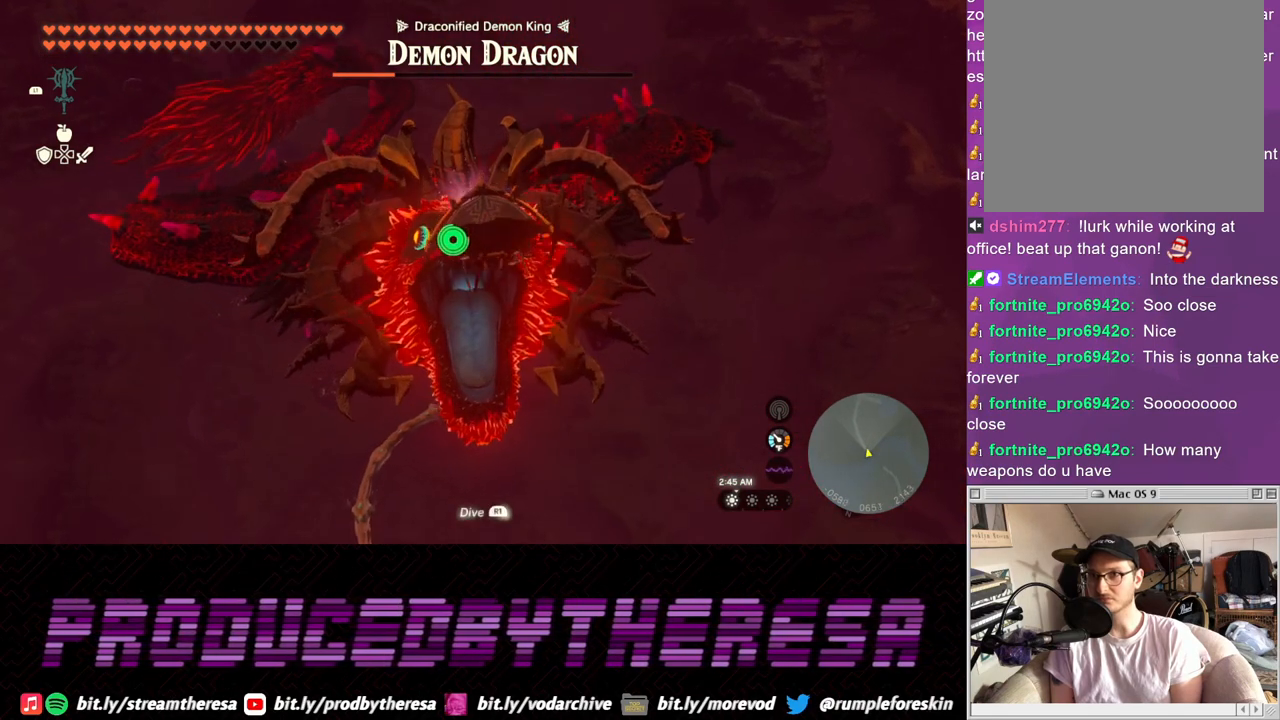
{"buttons": [], "left_stick": "up", "right_stick": "center", "events": []}
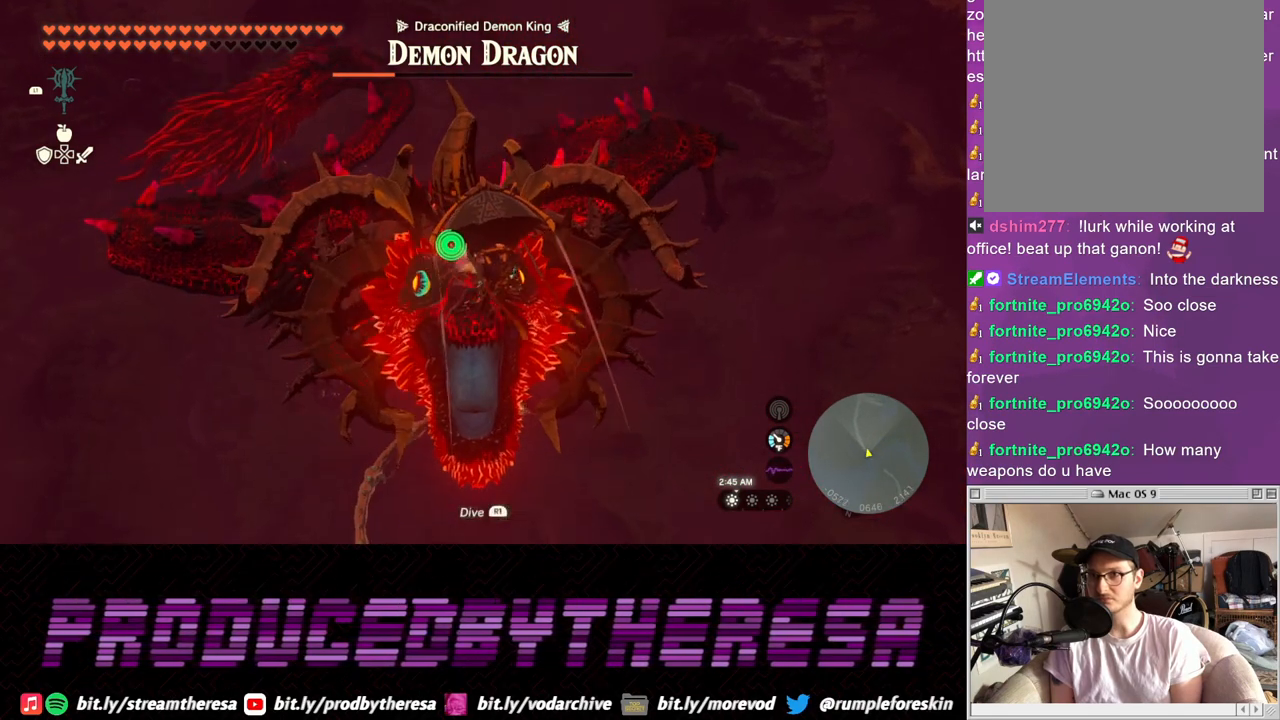
{"buttons": [], "left_stick": "up", "right_stick": "center", "events": [[17, "CROSS", "down"], [100, "CROSS", "up"]]}
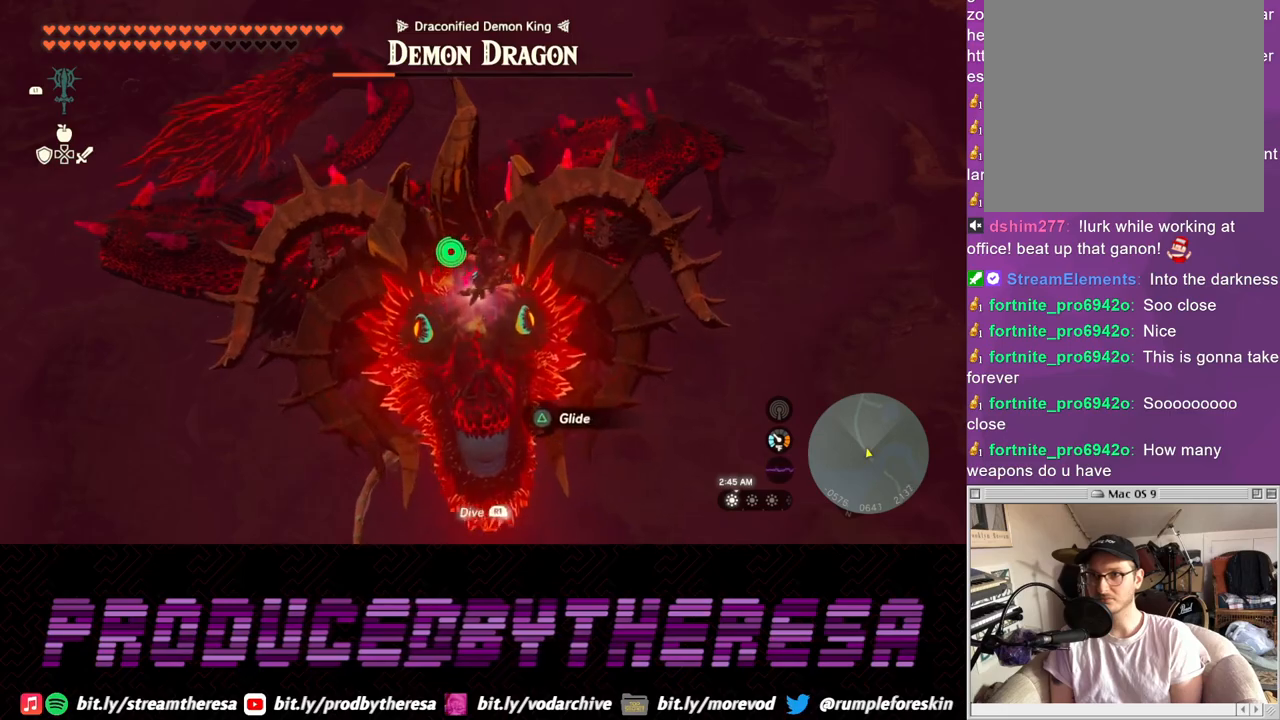
{"buttons": [], "left_stick": "up", "right_stick": "center", "events": []}
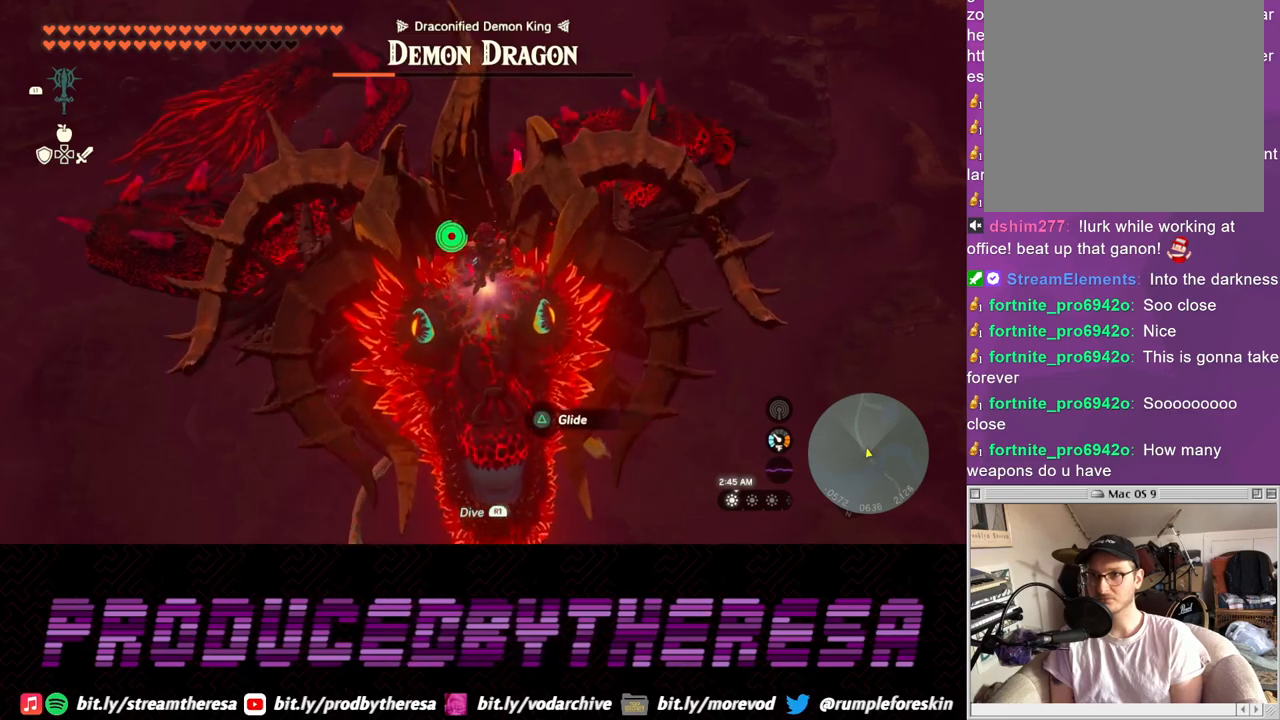
{"buttons": [], "left_stick": "up", "right_stick": "center", "events": [[200, "TRIANGLE", "down"], [300, "TRIANGLE", "up"]]}
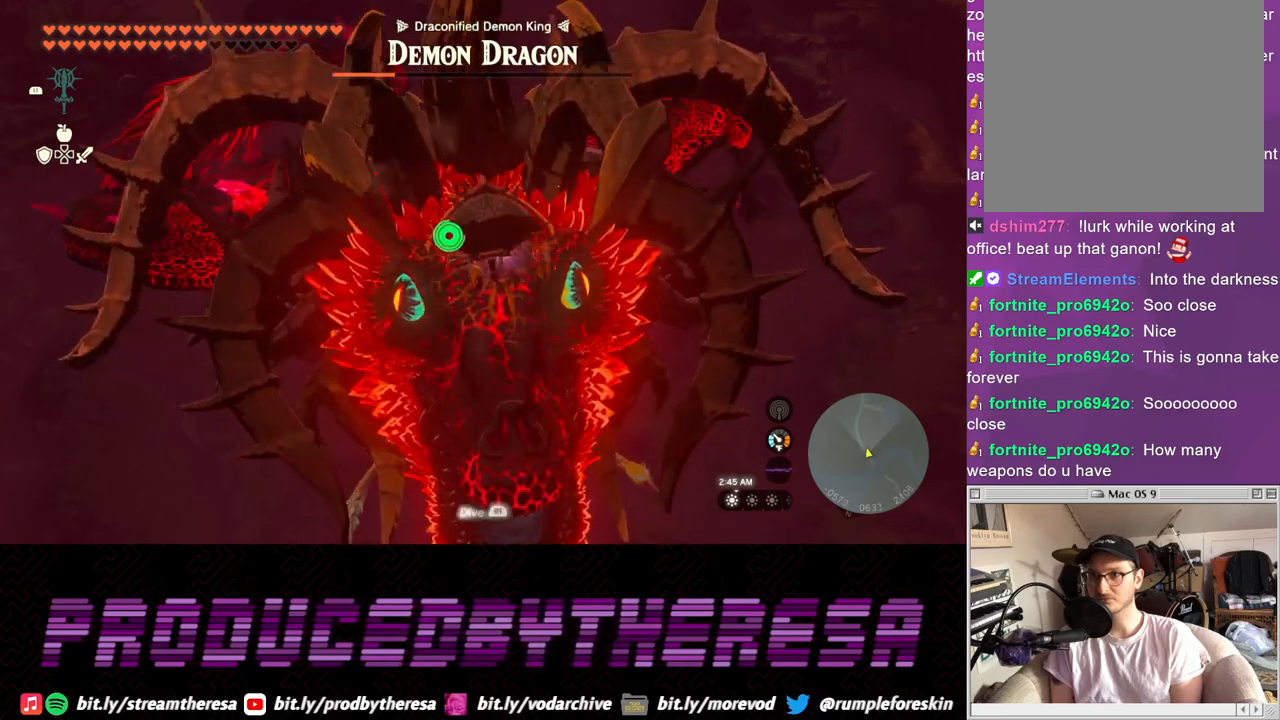
{"buttons": [], "left_stick": "up", "right_stick": "center", "events": [[383, "CROSS", "down"], [467, "CROSS", "up"]]}
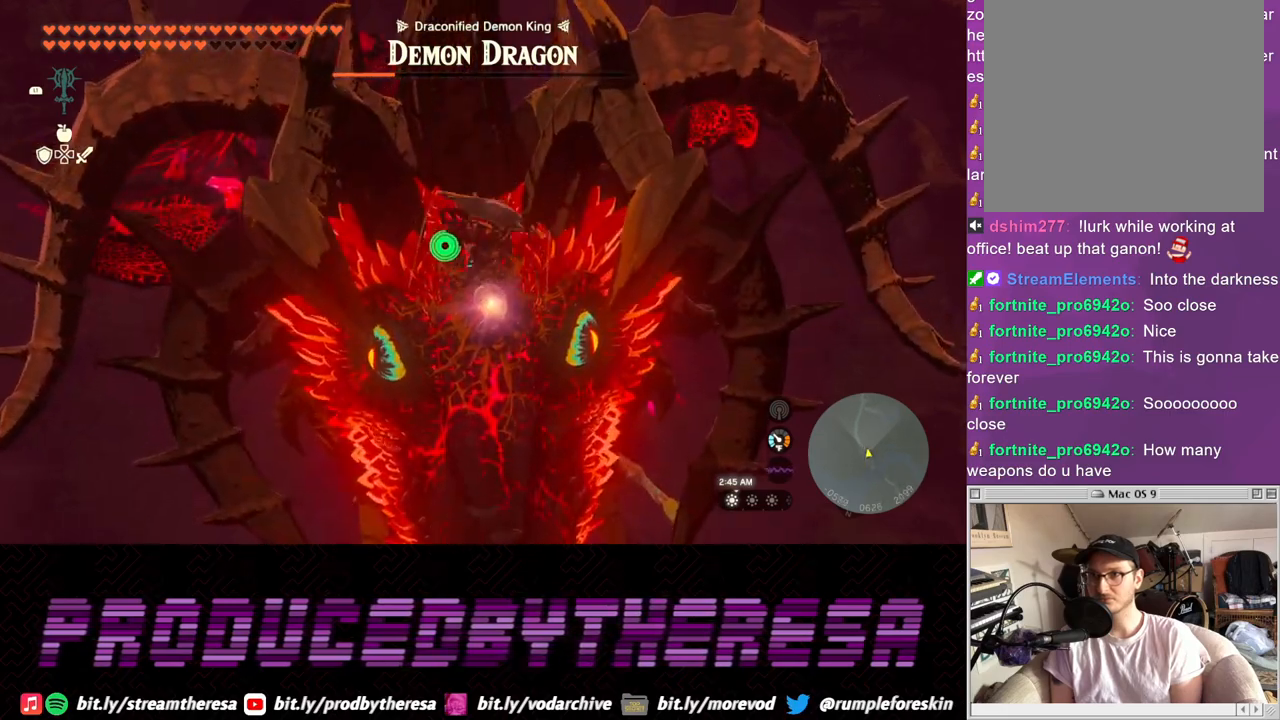
{"buttons": [], "left_stick": "down", "right_stick": "center", "events": [[17, "left_stick", "center"], [67, "left_stick", "down"]]}
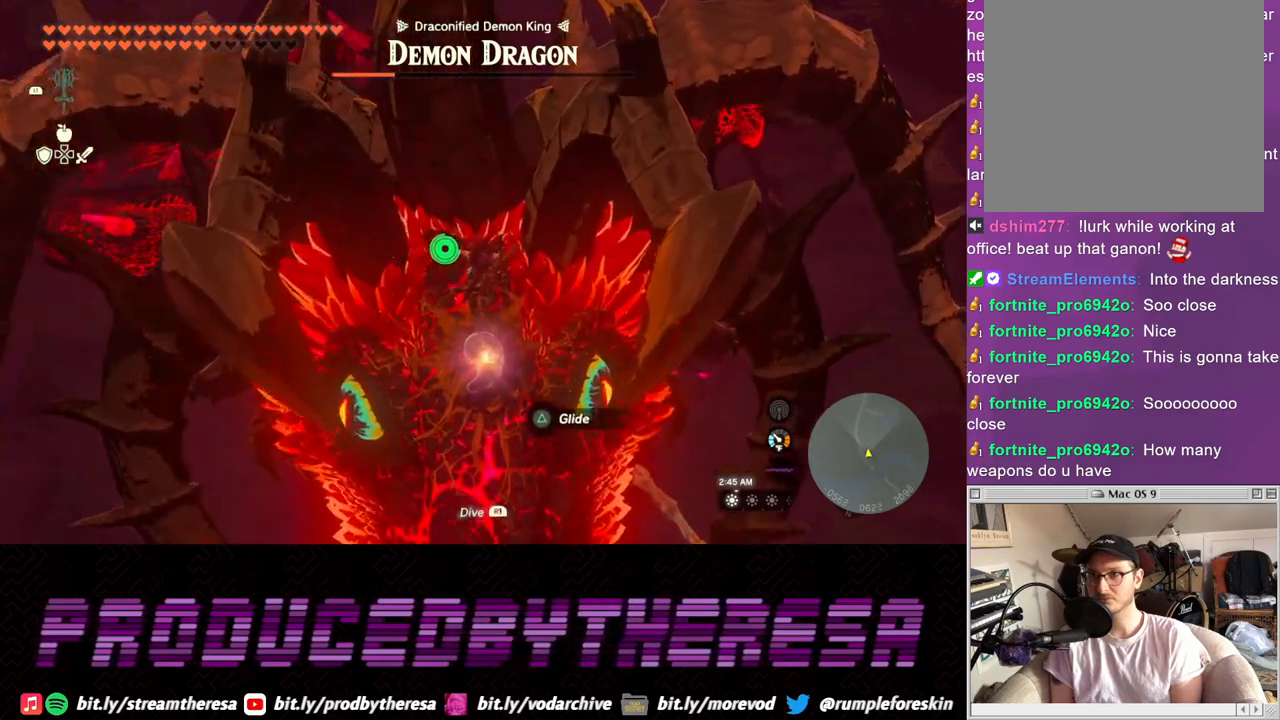
{"buttons": [], "left_stick": "down", "right_stick": "center", "events": []}
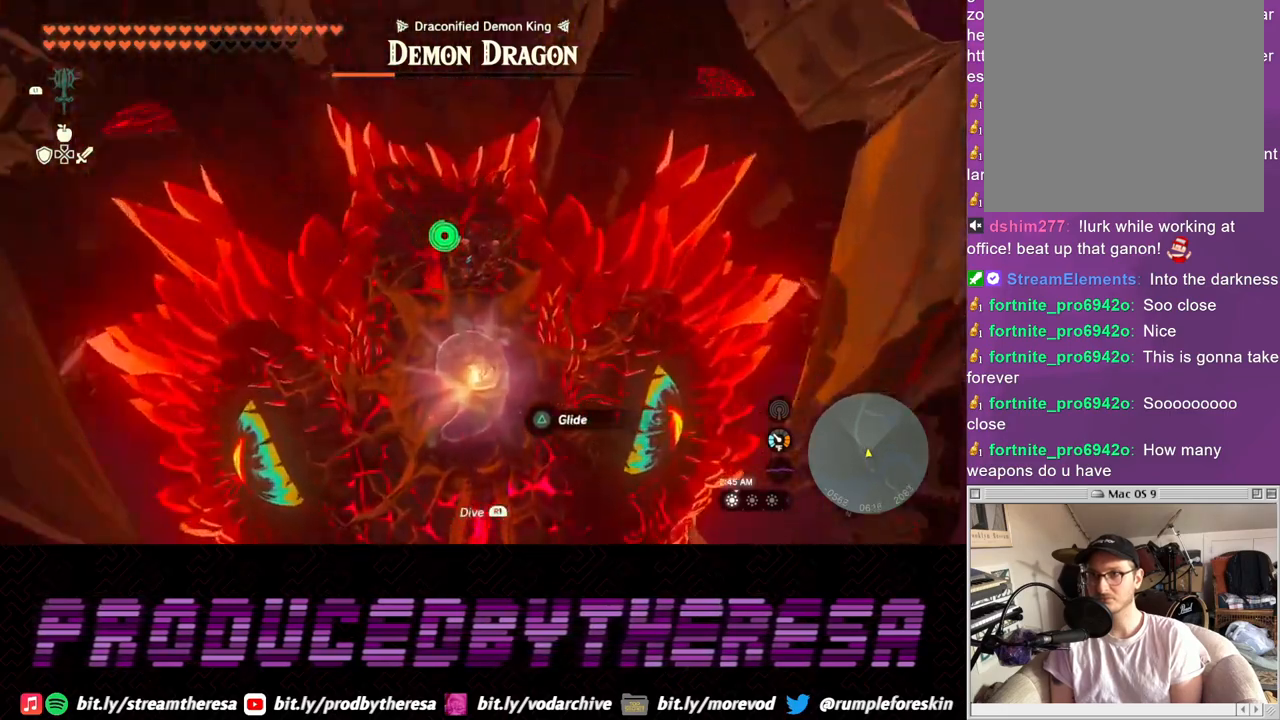
{"buttons": ["SQUARE"], "left_stick": "center", "right_stick": "center", "events": [[317, "left_stick", "center"], [467, "SQUARE", "down"]]}
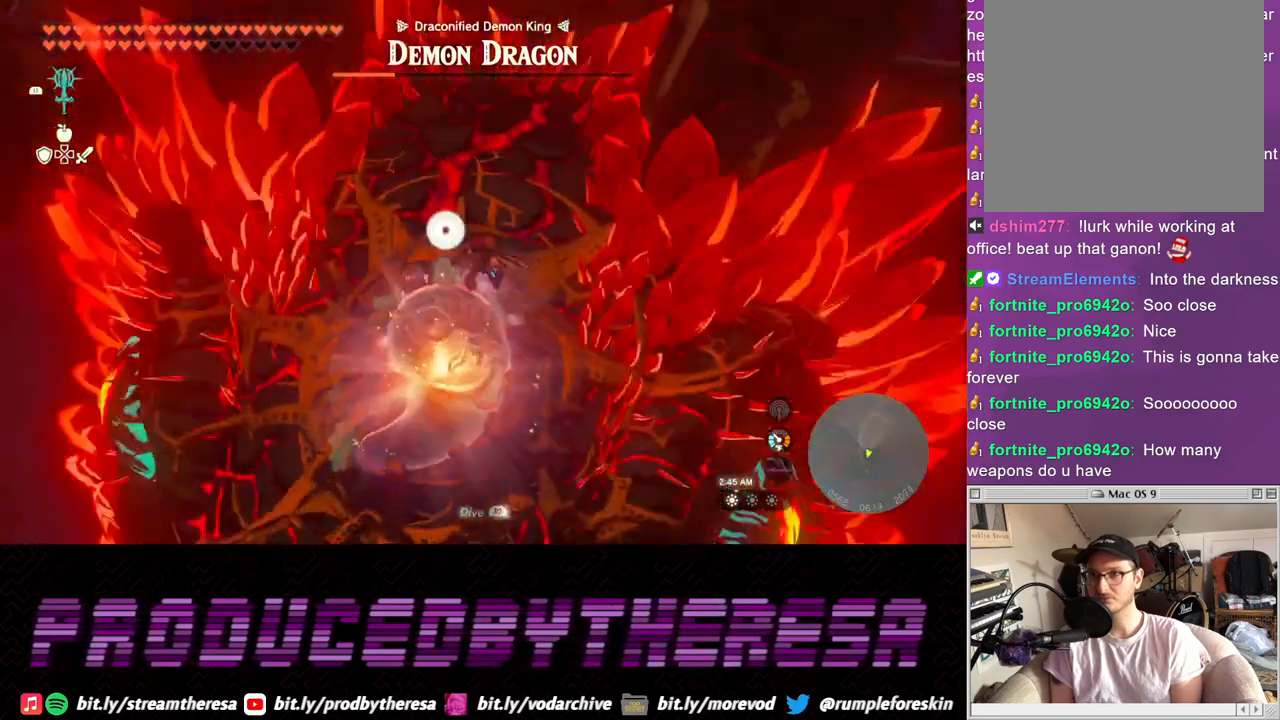
{"buttons": ["SQUARE"], "left_stick": "center", "right_stick": "center", "events": [[83, "SQUARE", "up"], [150, "SQUARE", "down"], [217, "SQUARE", "up"], [333, "SQUARE", "down"], [400, "SQUARE", "up"], [500, "SQUARE", "down"]]}
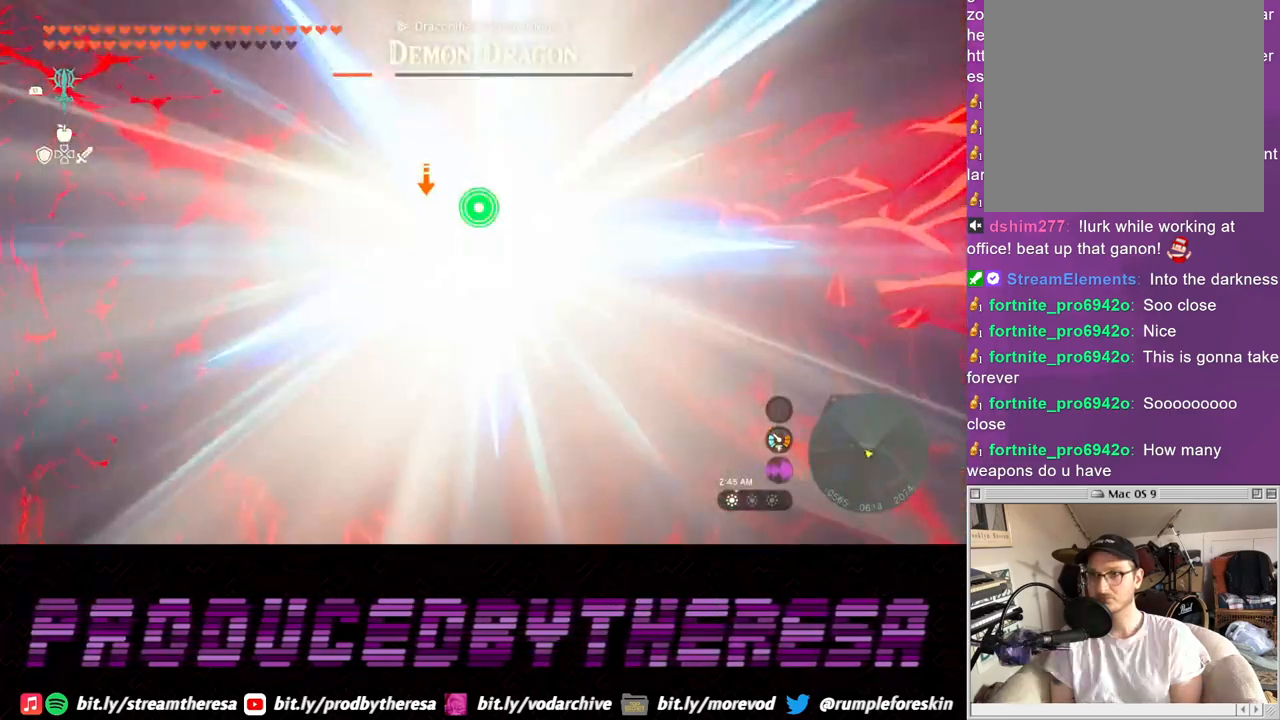
{"buttons": ["SQUARE"], "left_stick": "center", "right_stick": "center", "events": [[67, "SQUARE", "up"], [150, "SQUARE", "down"], [250, "SQUARE", "up"], [333, "SQUARE", "down"], [433, "SQUARE", "up"], [500, "SQUARE", "down"]]}
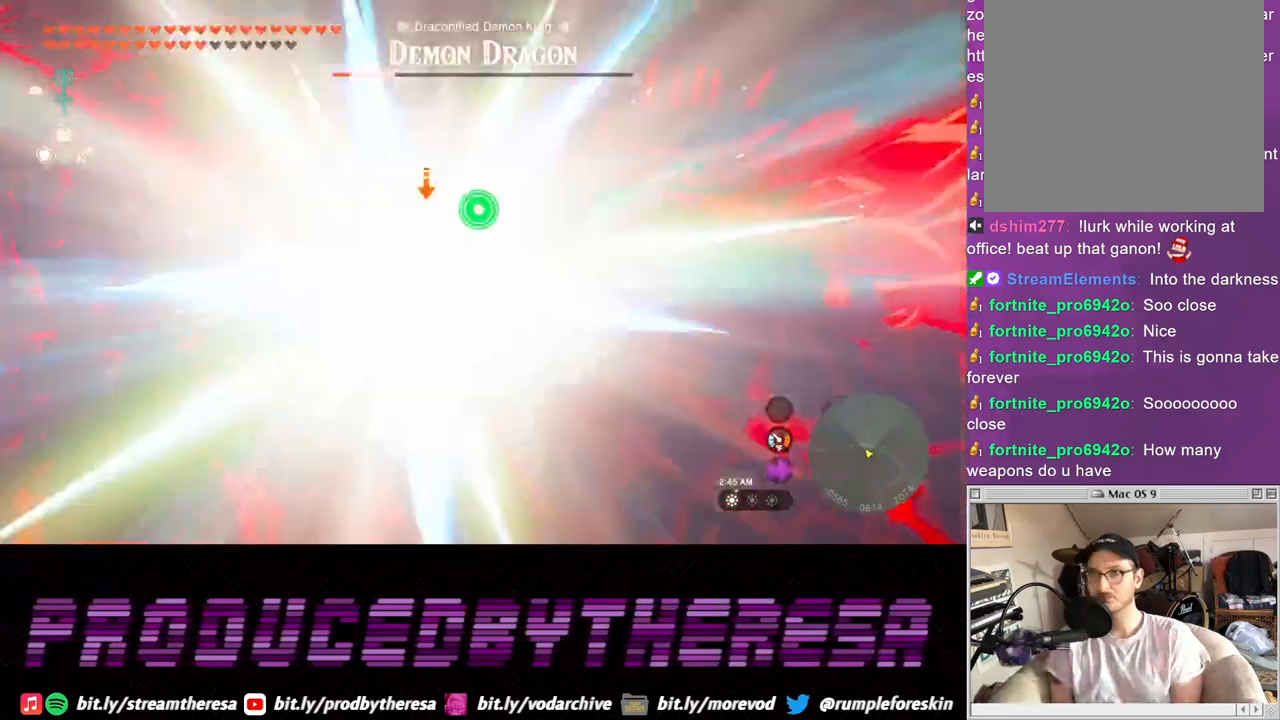
{"buttons": [], "left_stick": "center", "right_stick": "center", "events": [[117, "SQUARE", "up"], [183, "SQUARE", "down"], [267, "SQUARE", "up"], [367, "SQUARE", "down"], [450, "SQUARE", "up"]]}
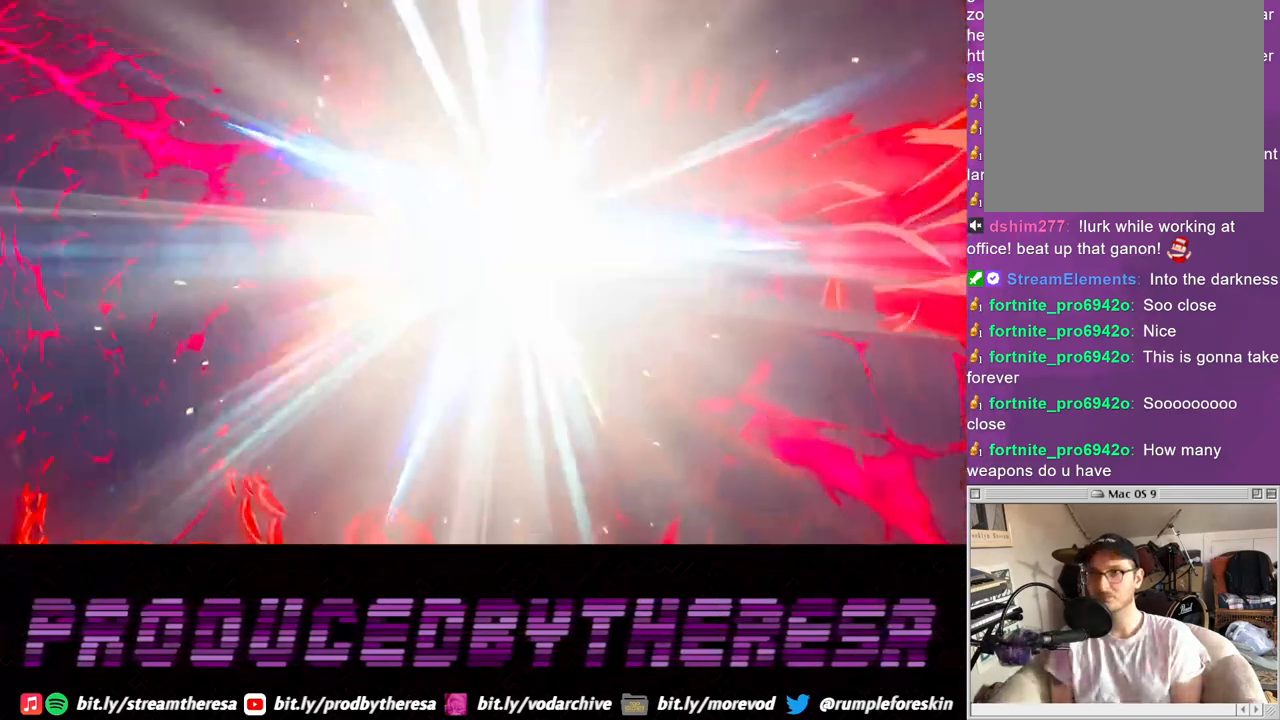
{"buttons": [], "left_stick": "center", "right_stick": "center", "events": [[33, "SQUARE", "down"], [133, "SQUARE", "up"], [233, "SQUARE", "down"], [317, "SQUARE", "up"]]}